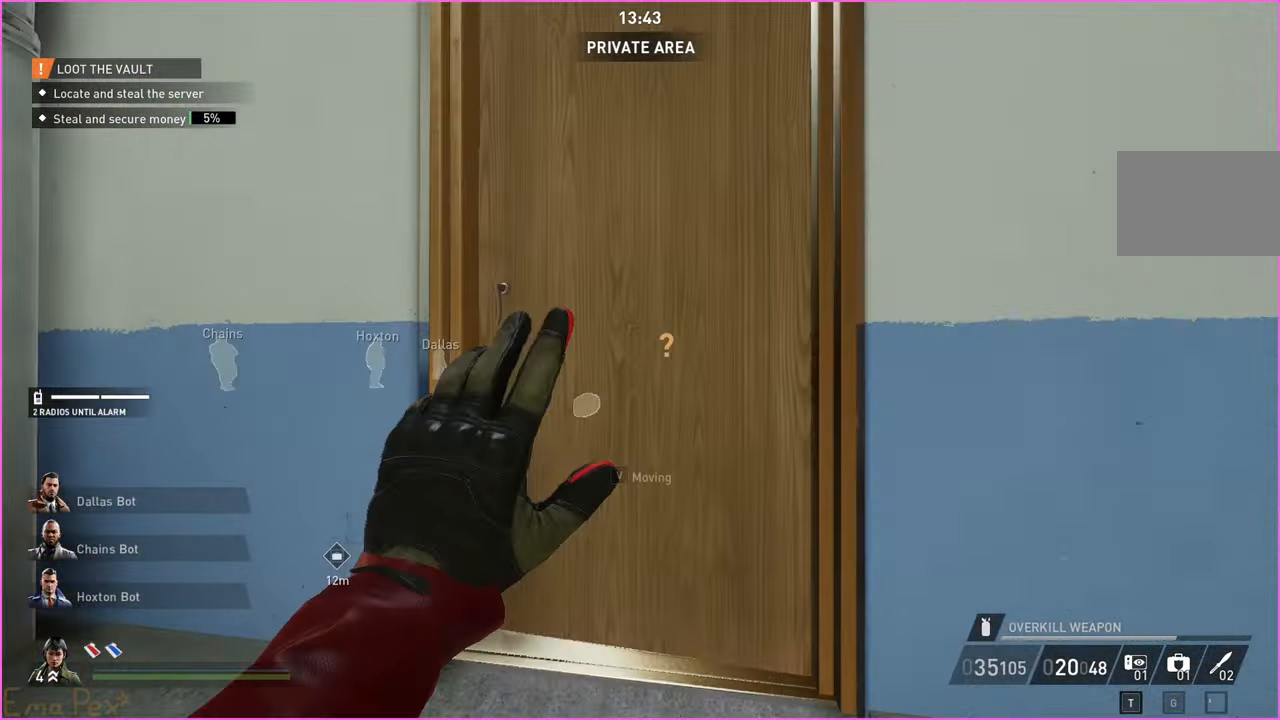
Gameplay with keyboard and mouse; each line is a JSON object with the keys and mouse buttons held at the frame after it. "events" lists presses ("down") and releases ("up") of "1", "2", "3", "4", "5", "a", "alt", "b", "c", "ctrl", "d", "down", "e", "escape", "f", "g", "left", "q", "r", "right", "s", "shift", "space", "t", "tab", "up", "v", "w", "x", "z", "mouse_left", "mouse_right" and "mouse_mb4" between this image and that frame as [ms after this image, input, new state], when the widget could be followed in between. "mouse_left", "mouse_right", "mouse_mb4" = the "left", "right", "mb4" buttons of the "mouse" list. No other keys are recorded. Mouse movement is not recorded.
{"keys": ["a", "w"], "mouse": [], "events": [[100, "v", "up"], [400, "a", "down"]]}
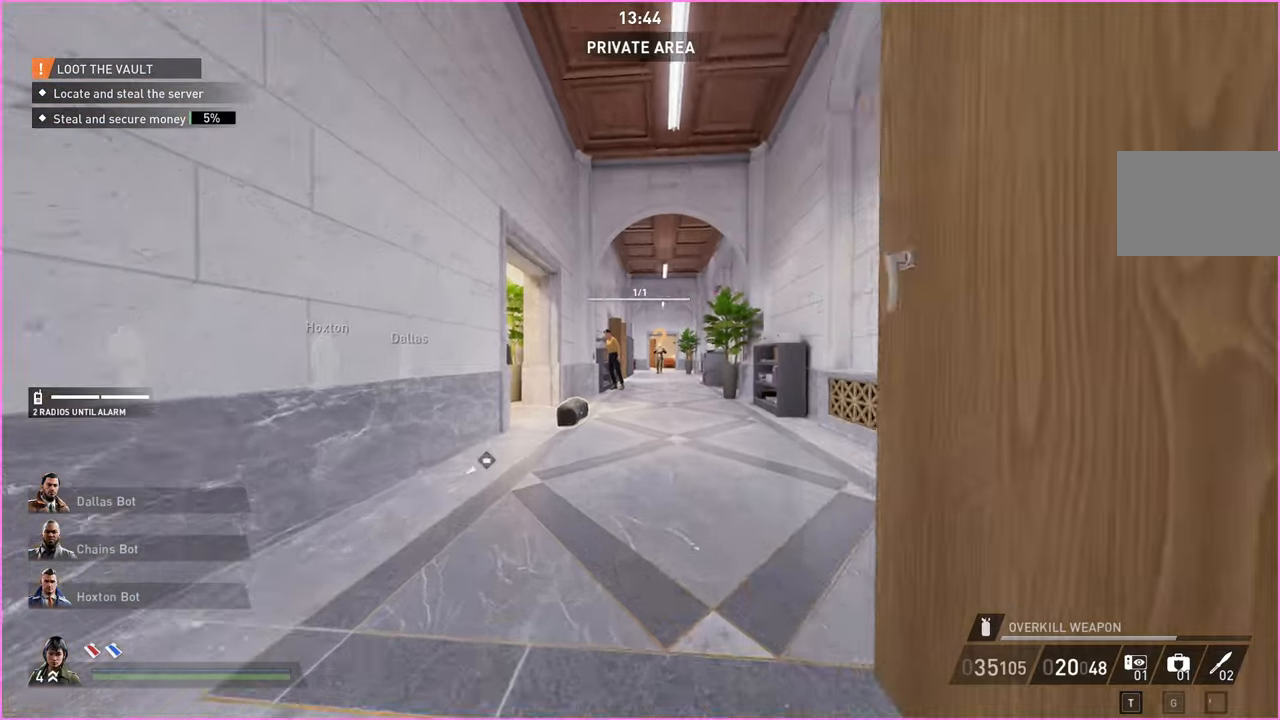
{"keys": ["w"], "mouse": [], "events": [[480, "a", "up"]]}
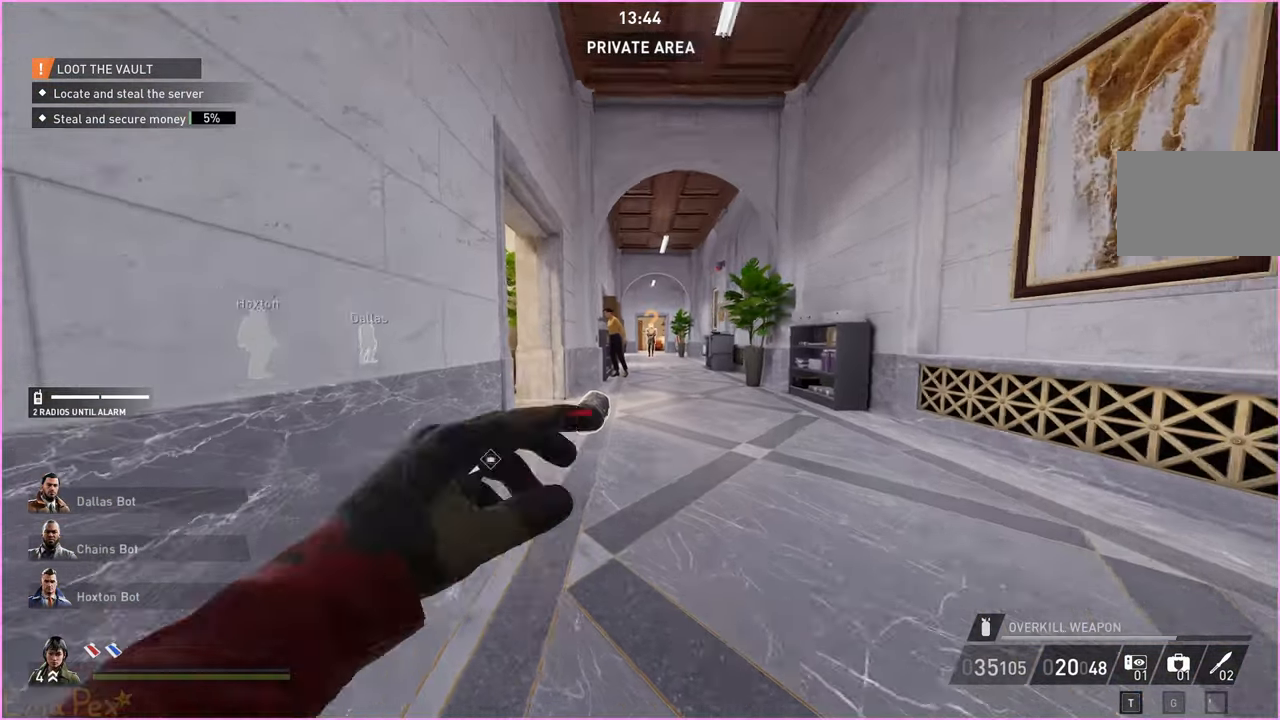
{"keys": ["w"], "mouse": [], "events": []}
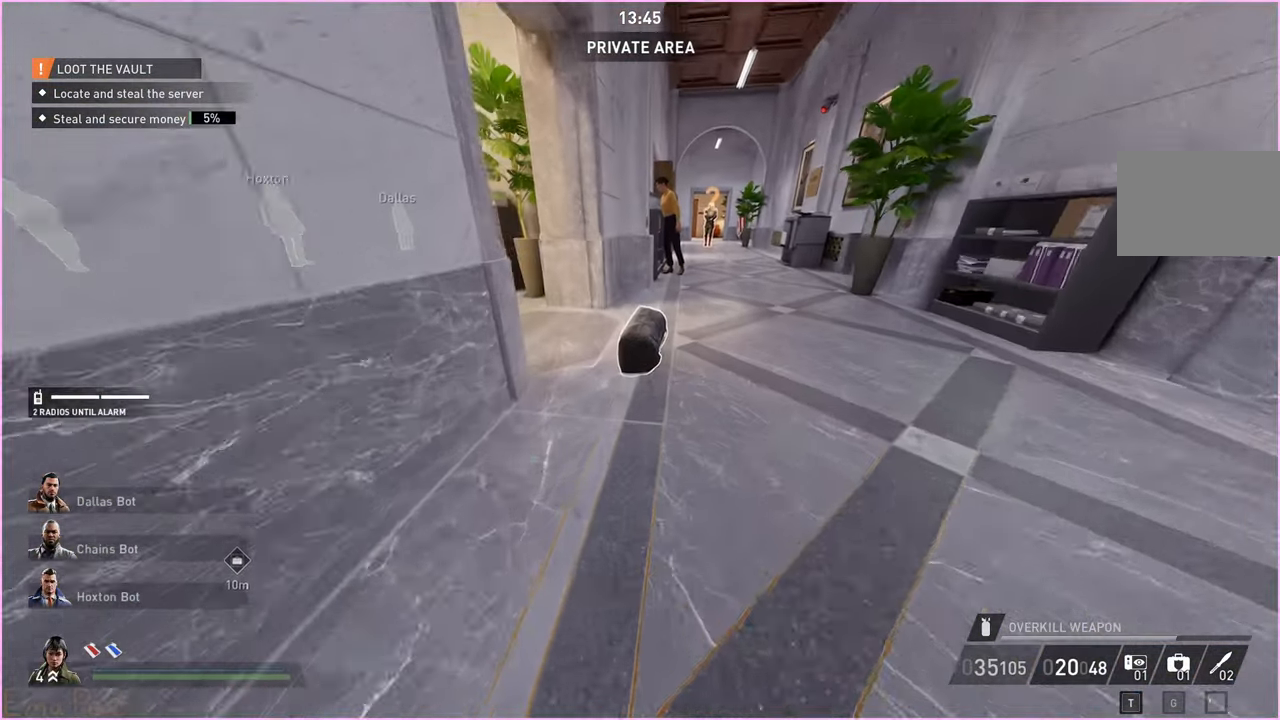
{"keys": ["s", "v"], "mouse": [], "events": [[20, "v", "down"], [300, "w", "up"], [360, "s", "down"]]}
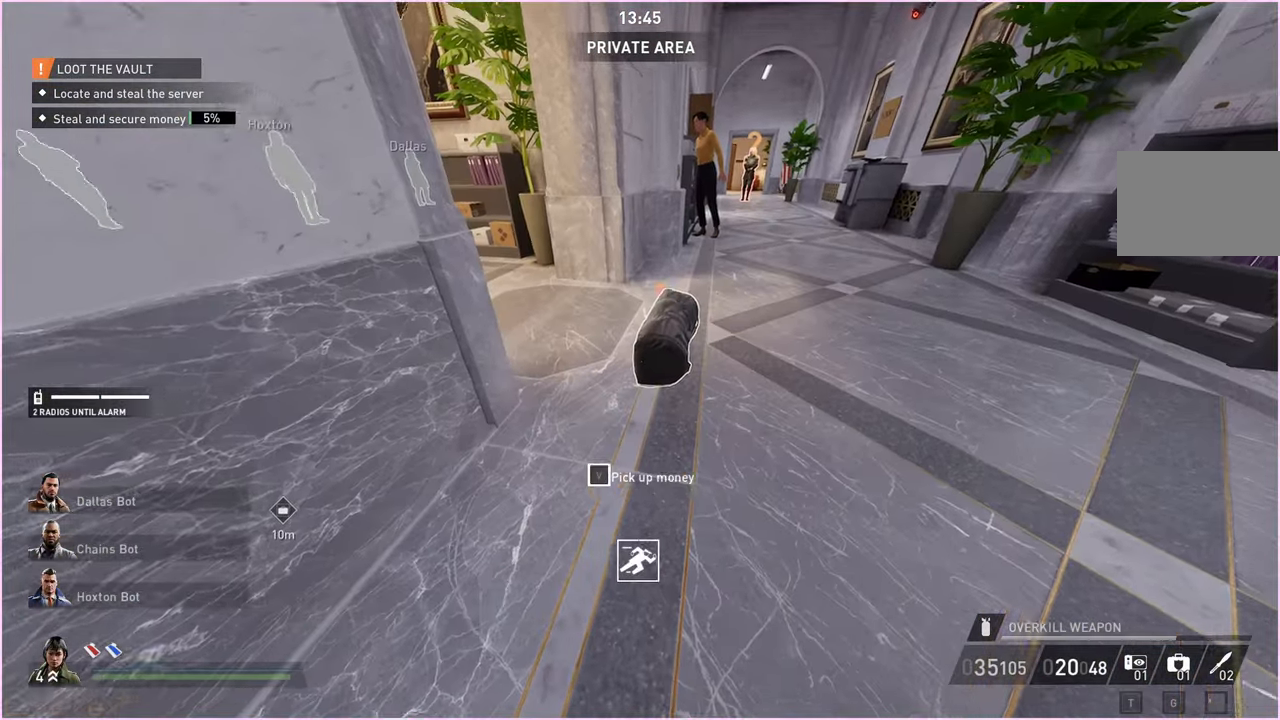
{"keys": ["s"], "mouse": [], "events": [[300, "v", "up"]]}
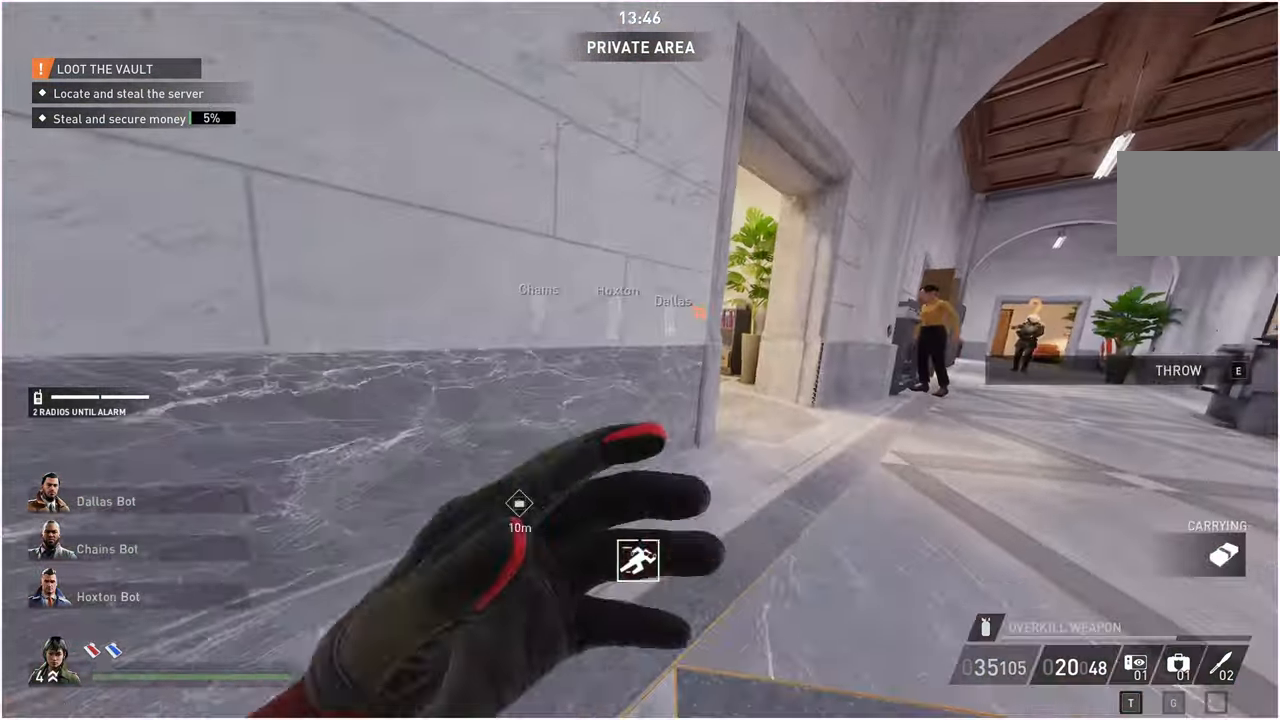
{"keys": ["d", "s"], "mouse": [], "events": [[140, "d", "down"]]}
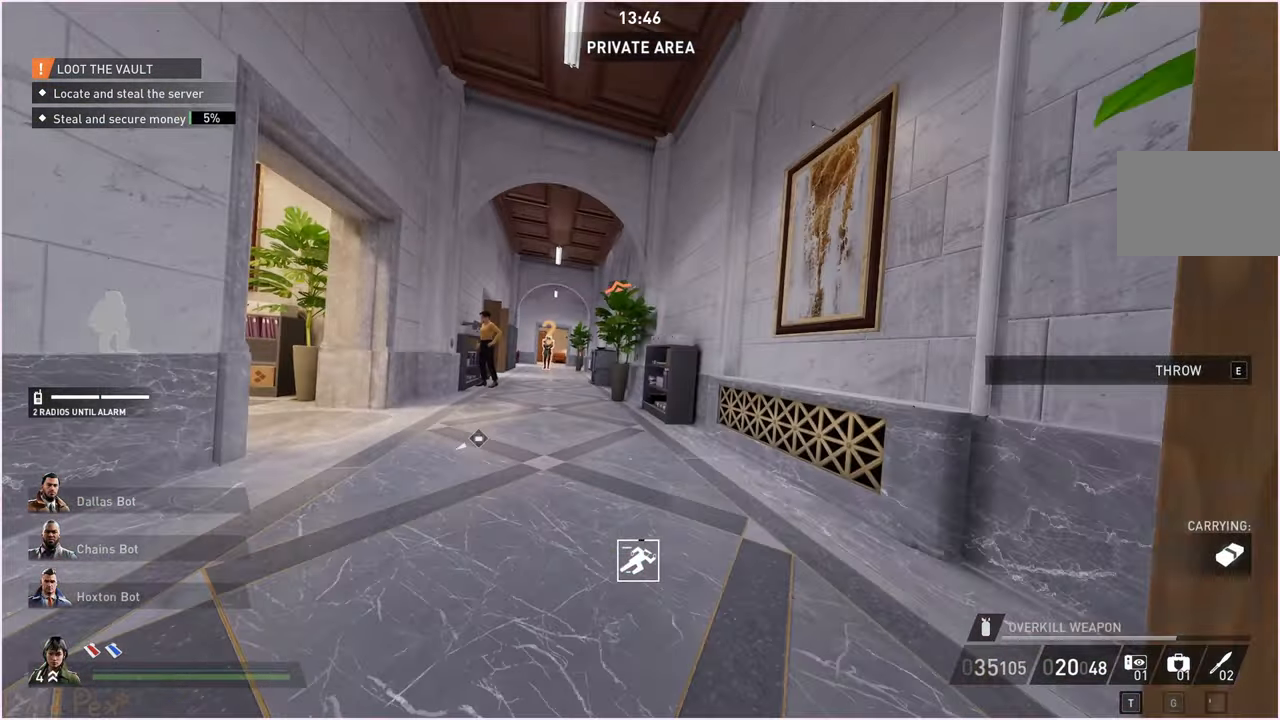
{"keys": ["d", "s"], "mouse": [], "events": [[260, "v", "down"], [380, "v", "up"]]}
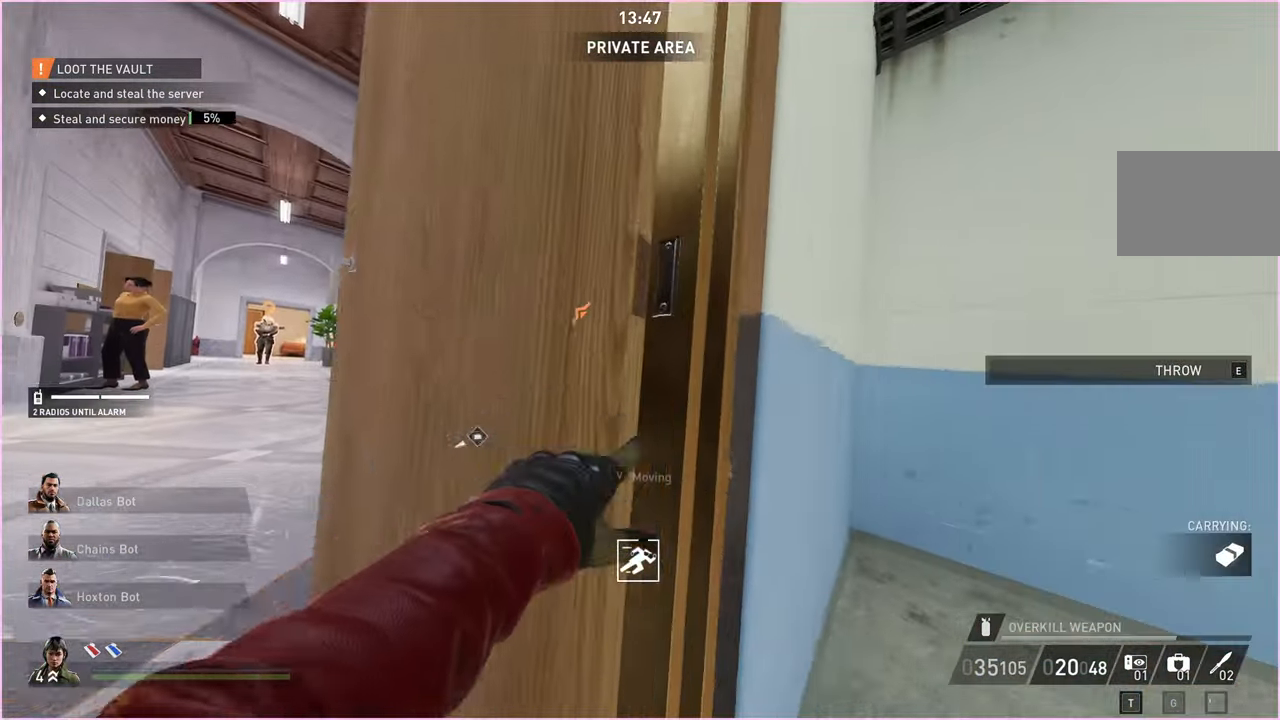
{"keys": ["d", "shift", "w"], "mouse": [], "events": [[100, "s", "up"], [200, "w", "down"], [240, "shift", "down"]]}
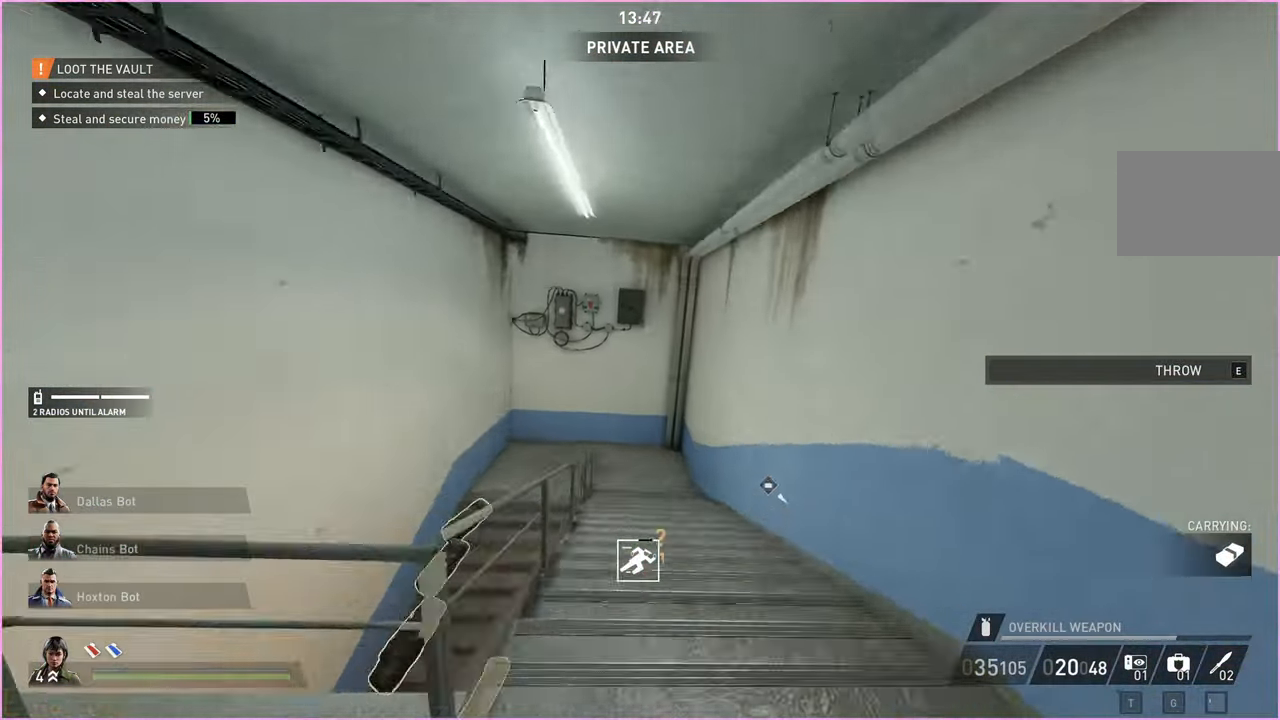
{"keys": ["shift", "w"], "mouse": [], "events": [[60, "d", "up"]]}
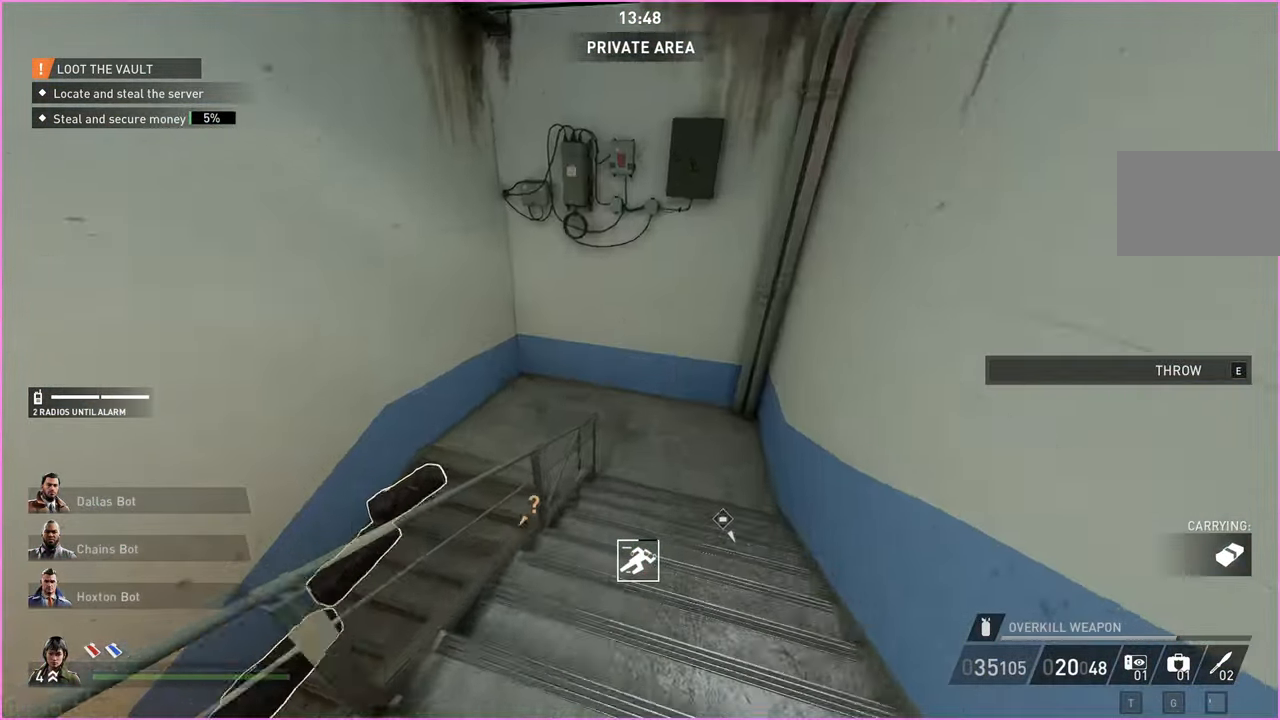
{"keys": ["shift", "w"], "mouse": [], "events": [[140, "d", "down"], [380, "d", "up"]]}
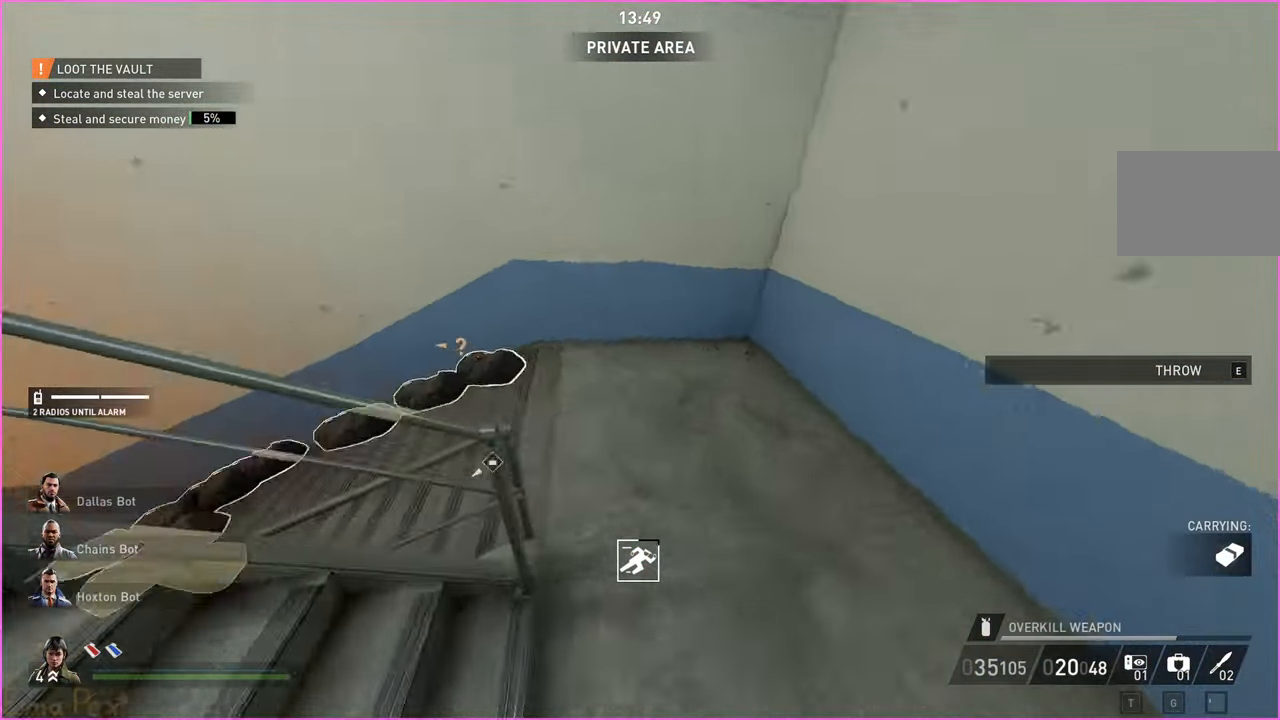
{"keys": ["shift", "w"], "mouse": [], "events": []}
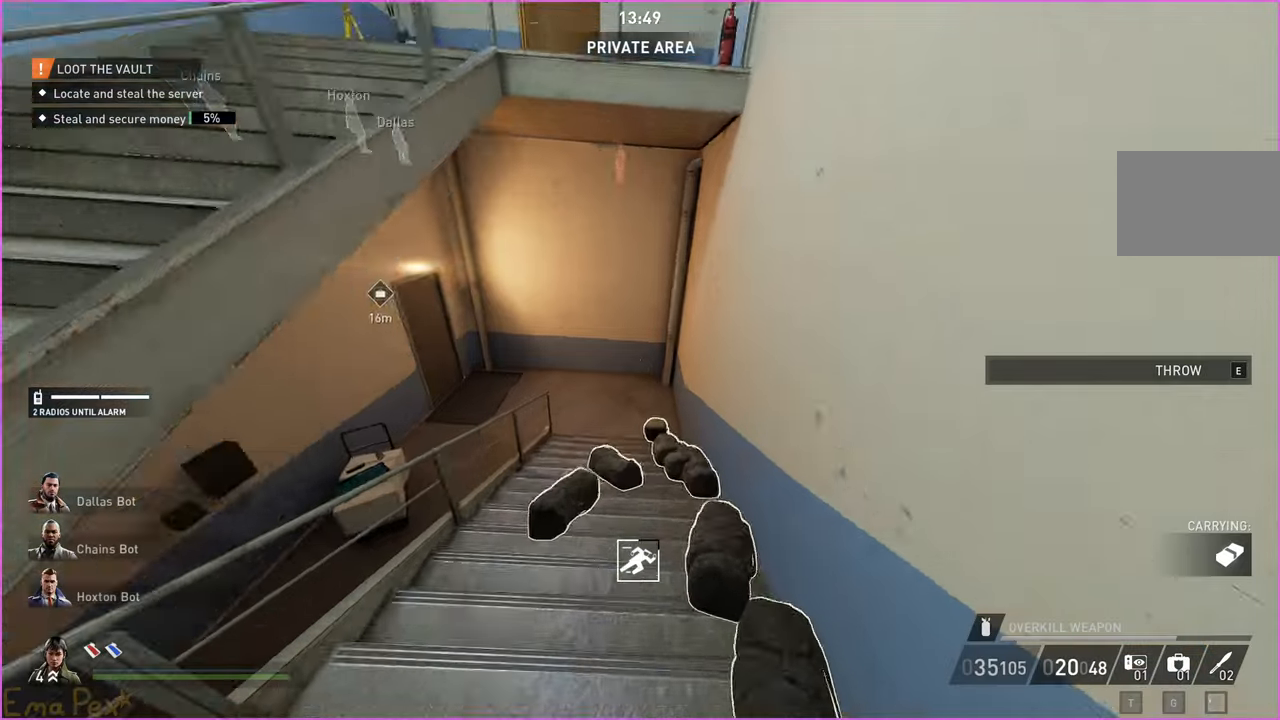
{"keys": ["shift", "w"], "mouse": [], "events": []}
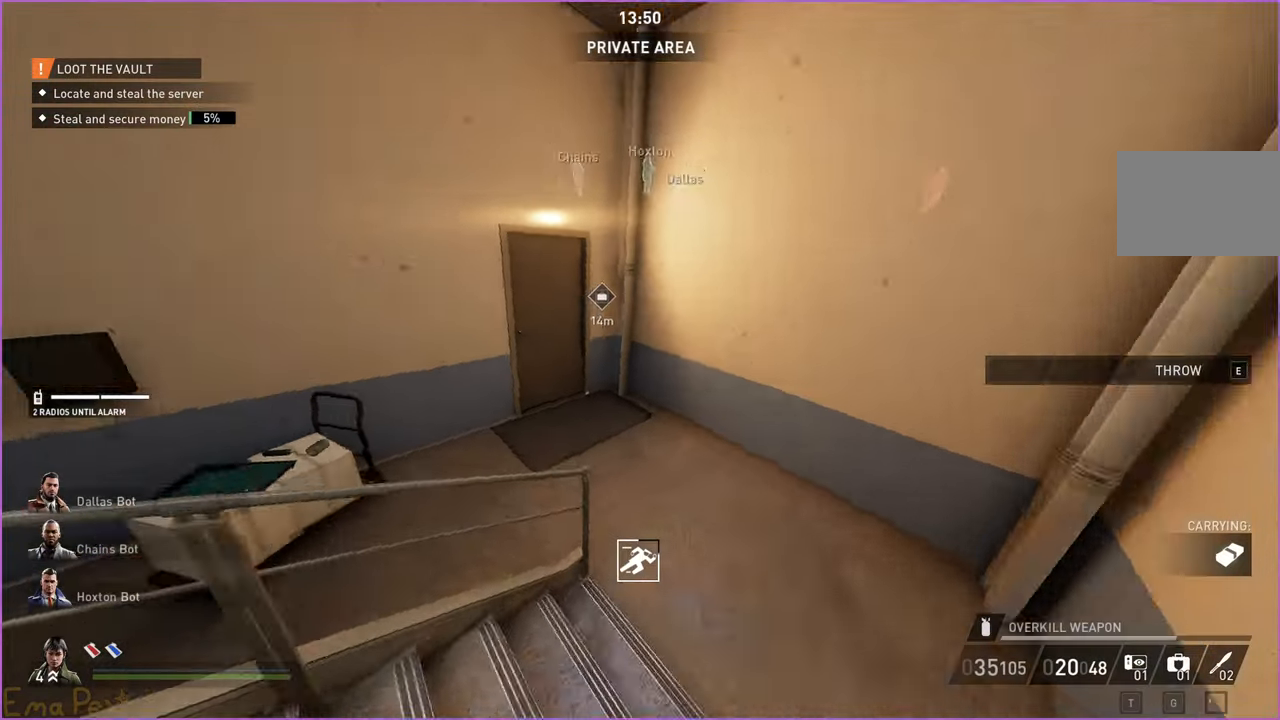
{"keys": ["w"], "mouse": [], "events": [[40, "d", "down"], [160, "d", "up"], [440, "shift", "up"]]}
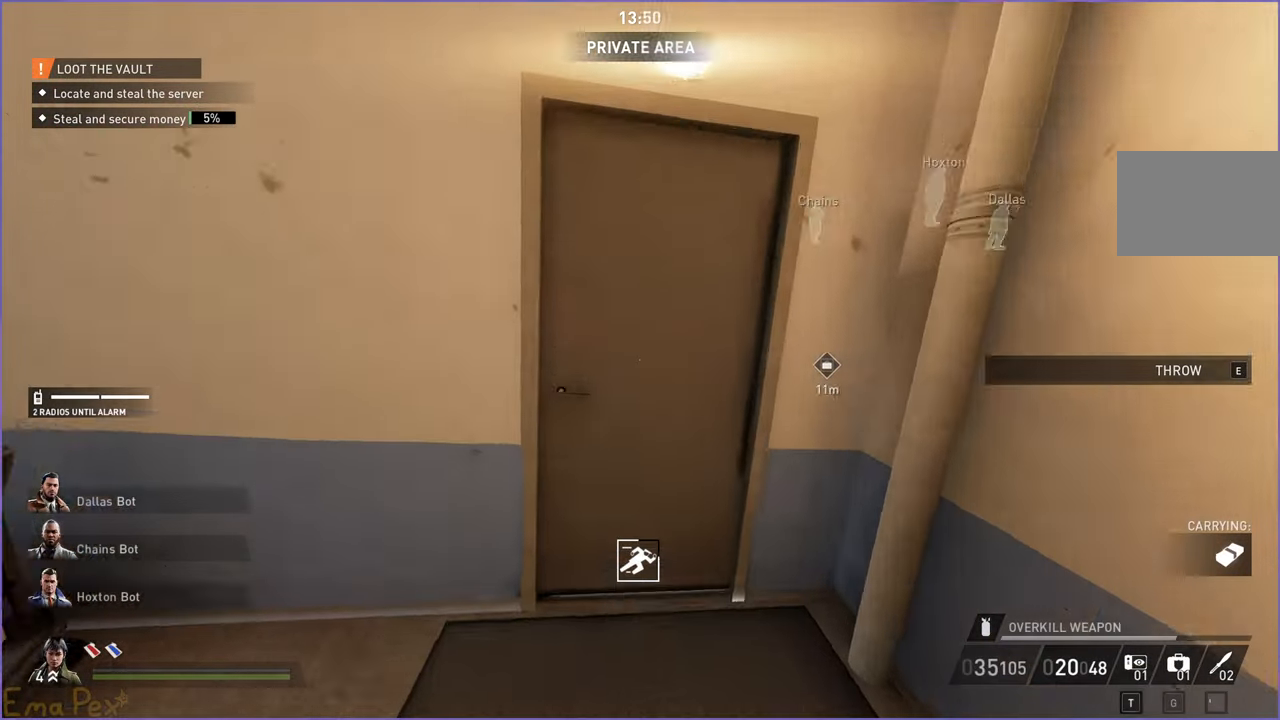
{"keys": ["a", "w"], "mouse": [], "events": [[20, "v", "down"], [80, "w", "up"], [120, "v", "up"], [160, "s", "down"], [260, "a", "down"], [380, "s", "up"], [480, "w", "down"]]}
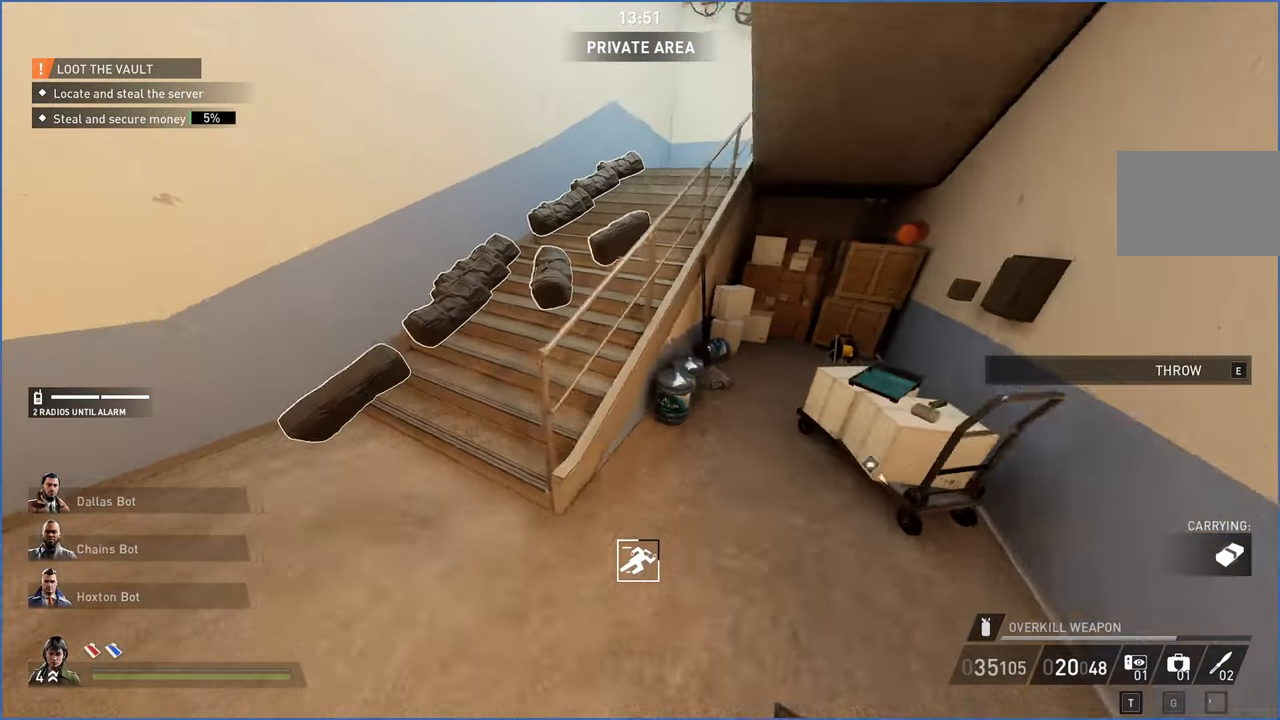
{"keys": ["a", "v", "w"], "mouse": [], "events": [[360, "ctrl", "down"], [480, "ctrl", "up"], [500, "v", "down"]]}
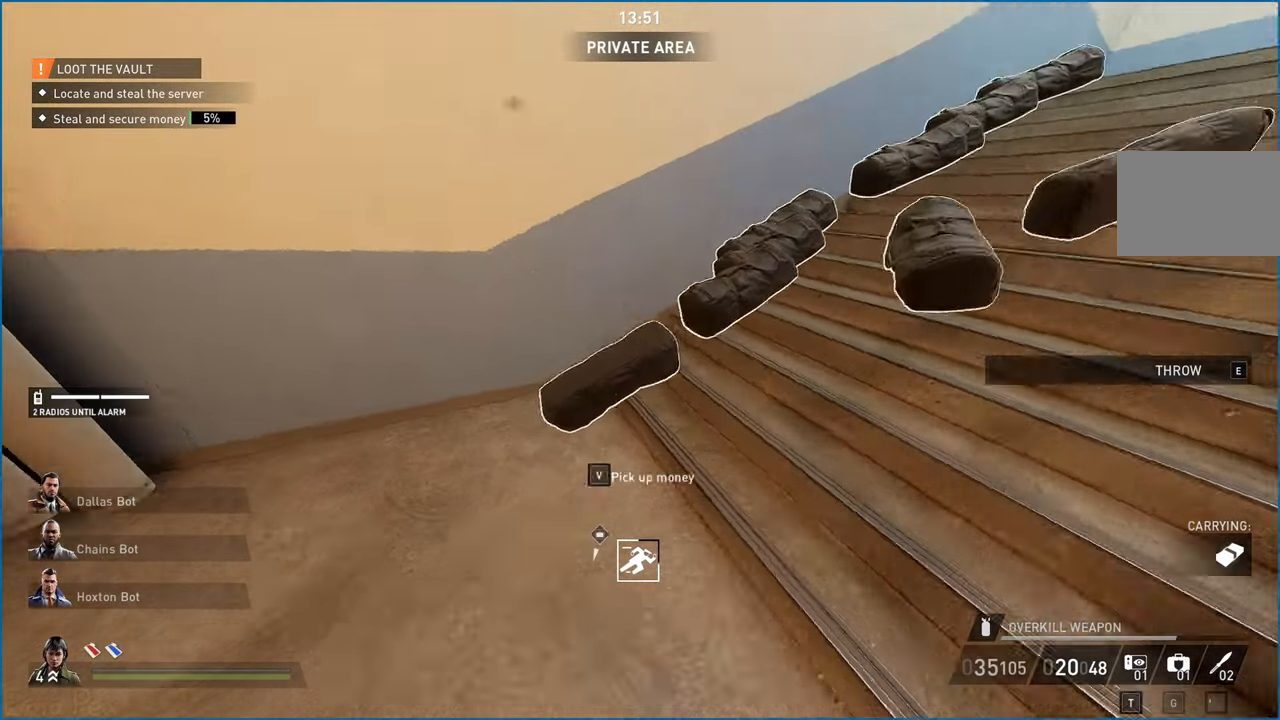
{"keys": ["ctrl", "d", "v", "w"], "mouse": [], "events": [[180, "a", "up"], [200, "w", "up"], [320, "d", "down"], [360, "ctrl", "down"], [480, "w", "down"]]}
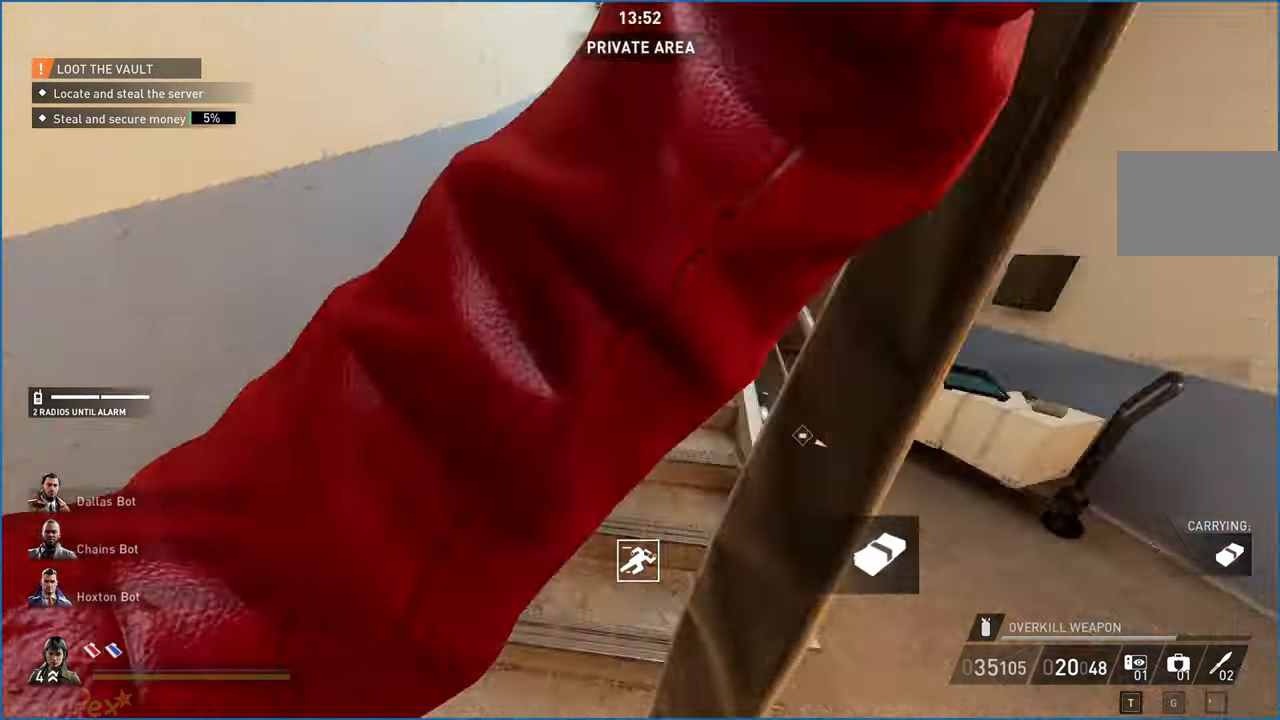
{"keys": ["ctrl", "w"], "mouse": [], "events": [[20, "ctrl", "up"], [100, "v", "up"], [300, "d", "up"], [480, "ctrl", "down"]]}
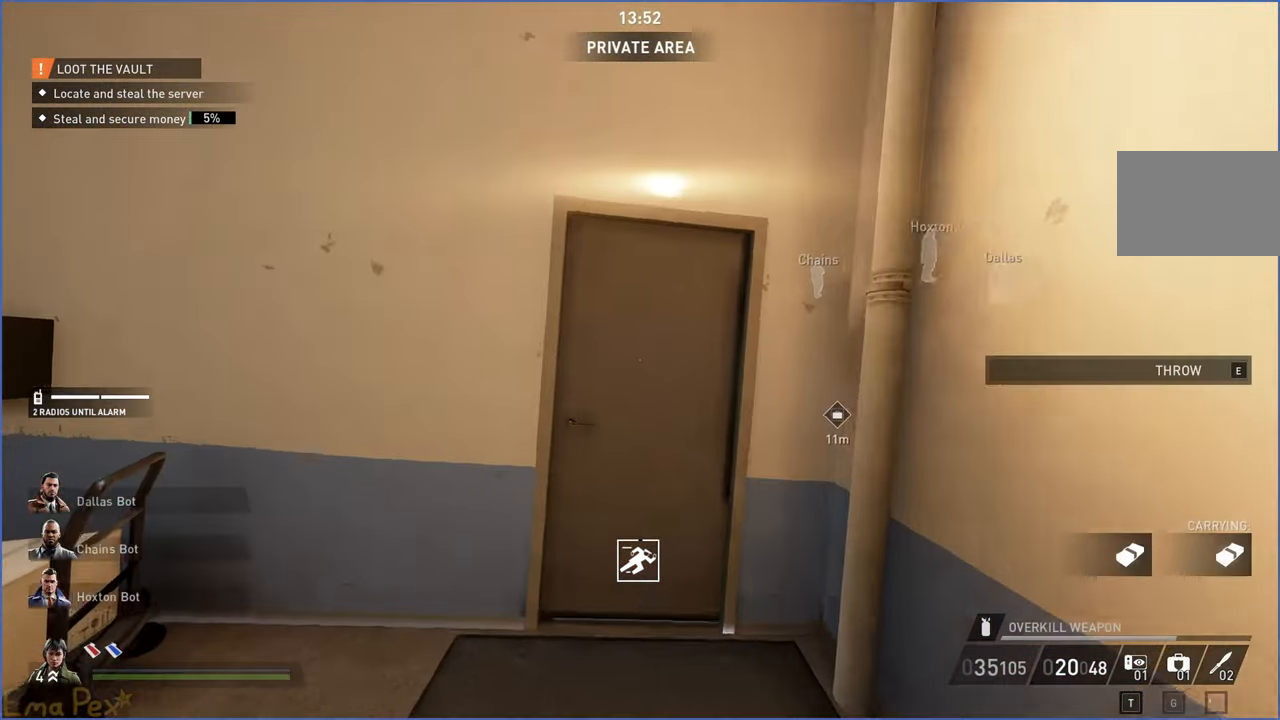
{"keys": ["d", "w"], "mouse": [], "events": [[60, "v", "down"], [120, "ctrl", "up"], [240, "v", "up"], [420, "d", "down"]]}
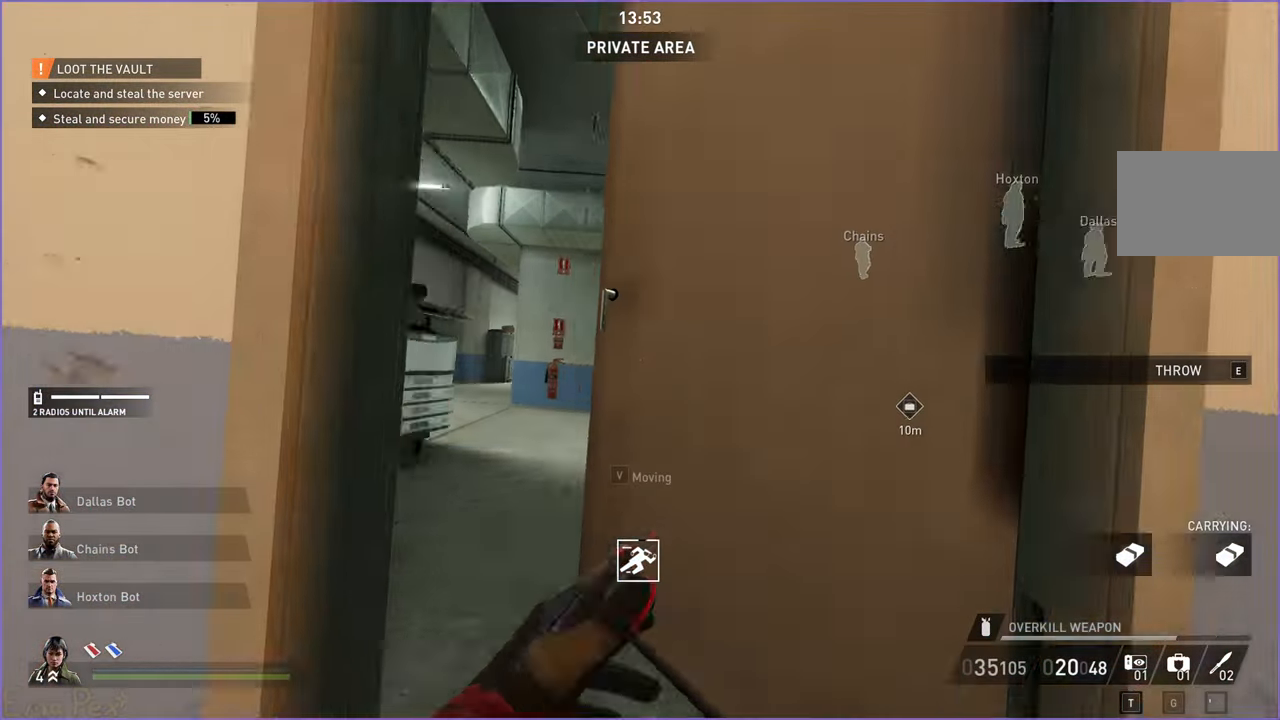
{"keys": ["a", "w"], "mouse": [], "events": [[140, "d", "up"], [240, "d", "down"], [340, "d", "up"], [480, "a", "down"]]}
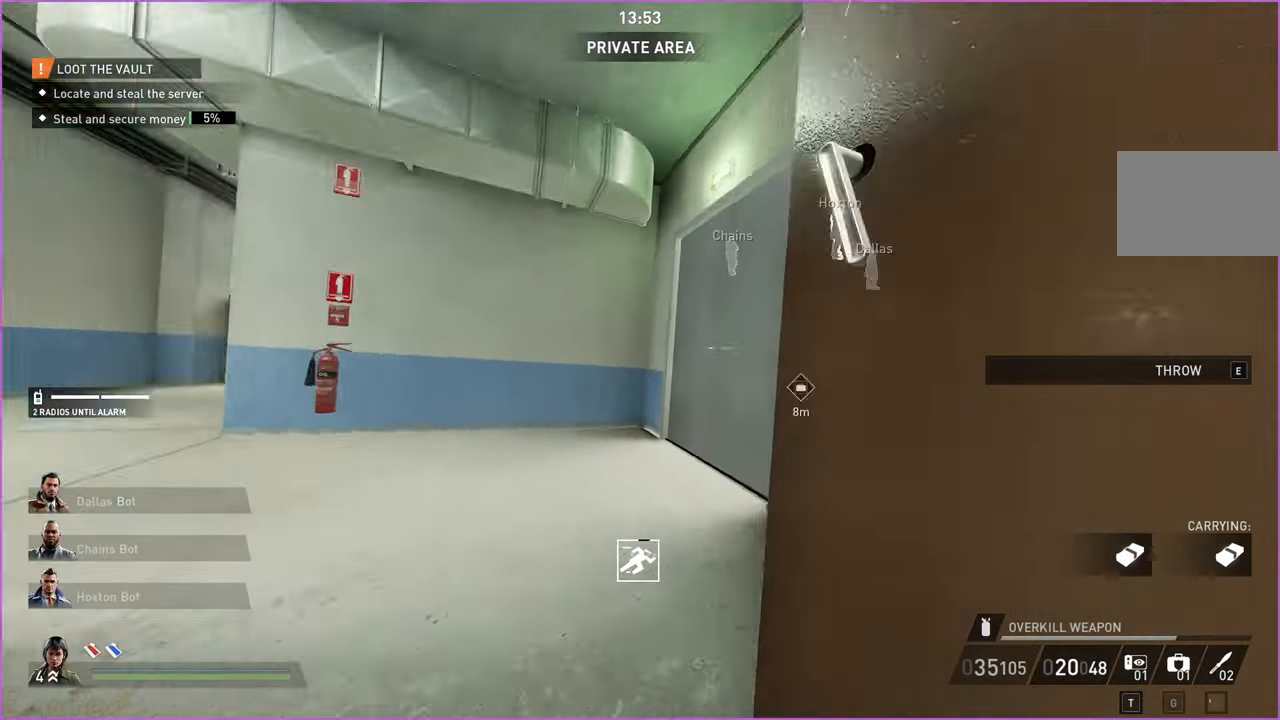
{"keys": ["v", "w"], "mouse": [], "events": [[160, "a", "up"], [480, "v", "down"]]}
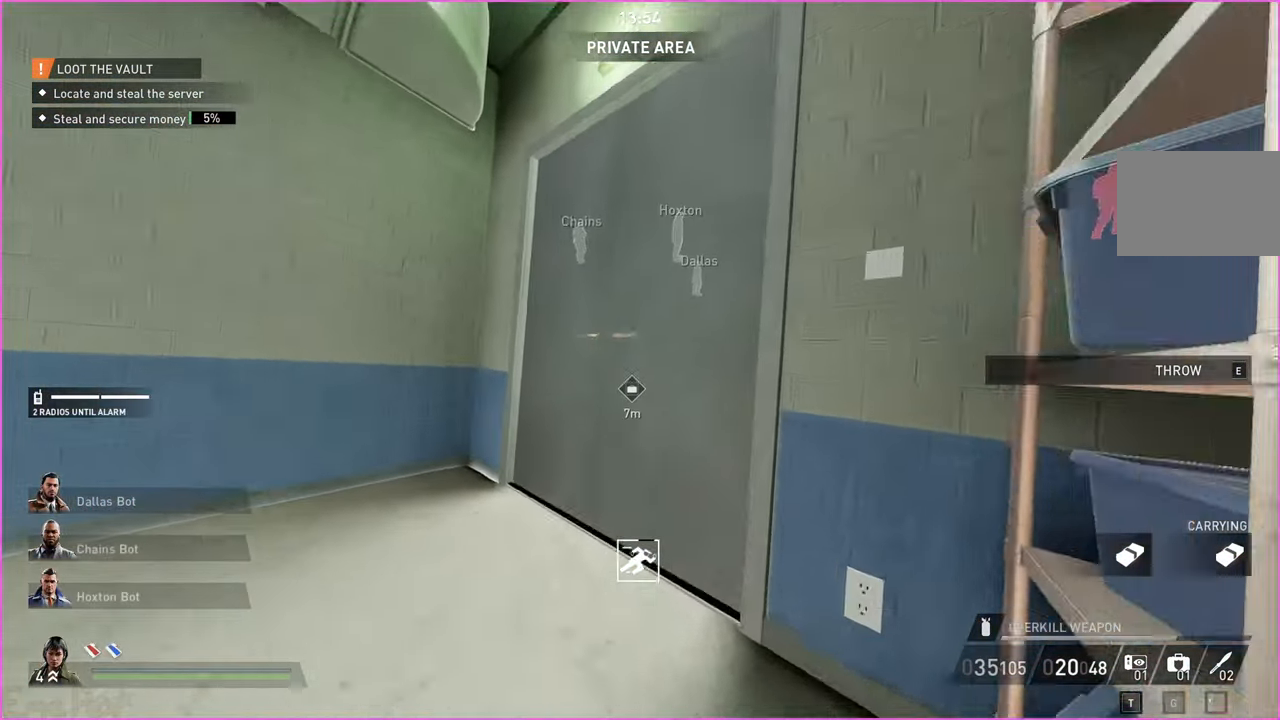
{"keys": ["w"], "mouse": [], "events": [[100, "v", "up"], [160, "v", "down"], [300, "v", "up"]]}
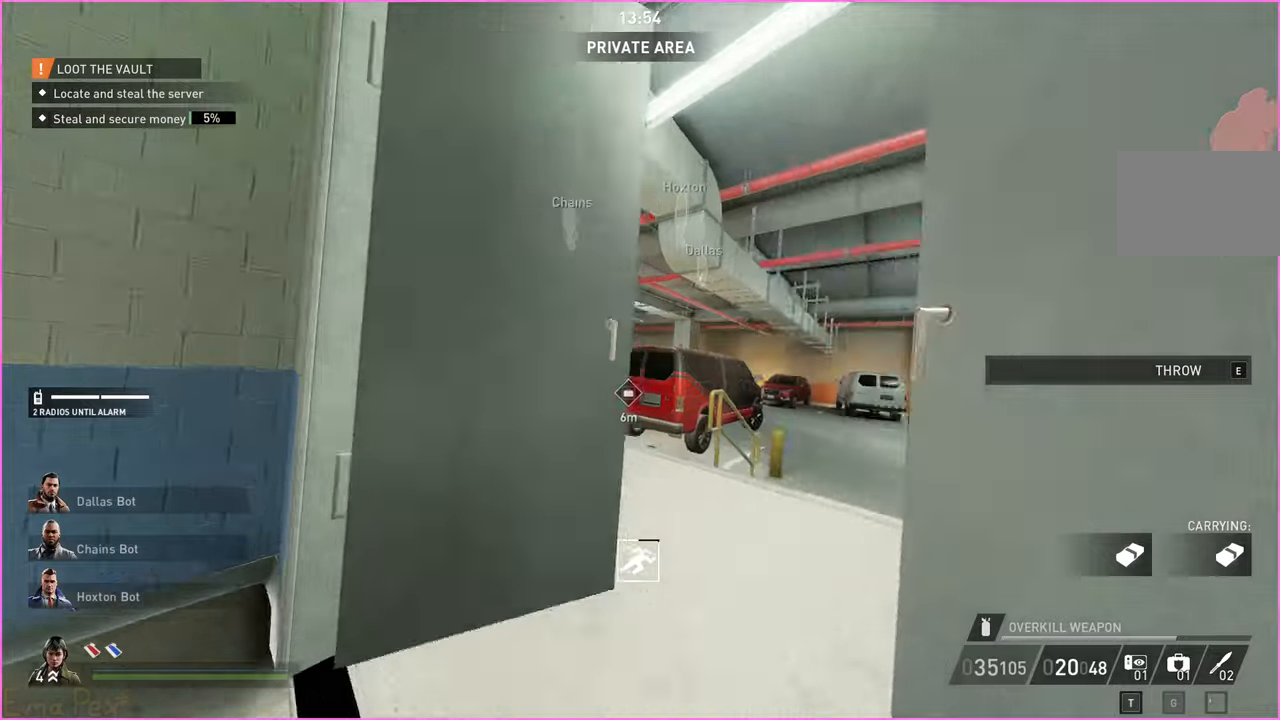
{"keys": ["w"], "mouse": [], "events": [[180, "d", "down"], [260, "d", "up"]]}
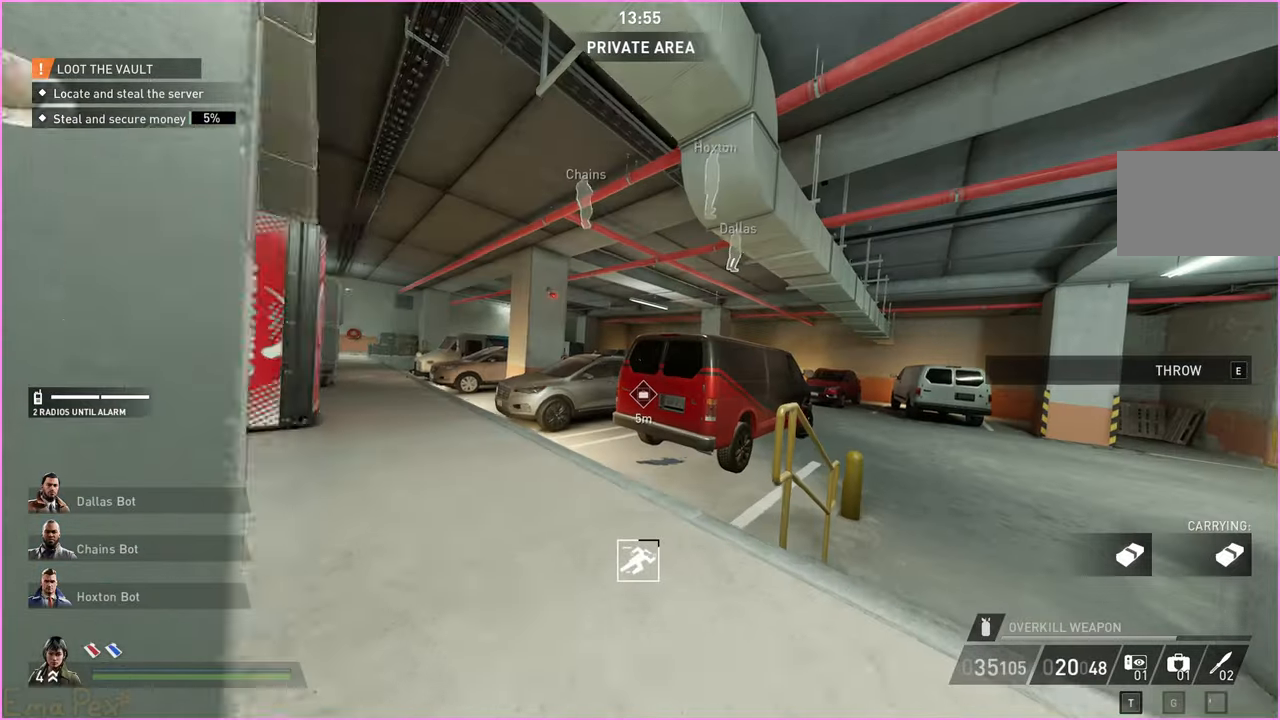
{"keys": ["w"], "mouse": [], "events": [[20, "a", "down"], [180, "w", "up"], [380, "w", "down"], [440, "a", "up"]]}
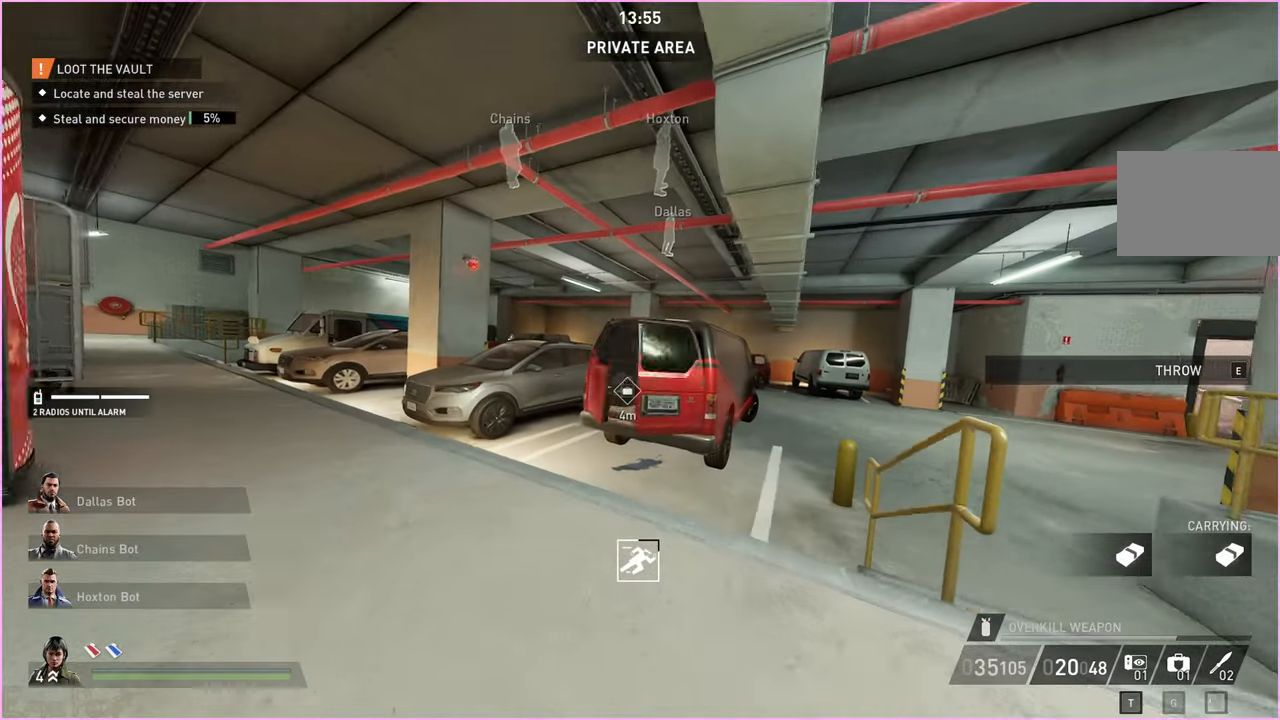
{"keys": [], "mouse": [], "events": [[200, "shift", "down"], [320, "e", "down"], [380, "e", "up"], [380, "shift", "up"], [420, "e", "down"], [480, "e", "up"], [500, "w", "up"]]}
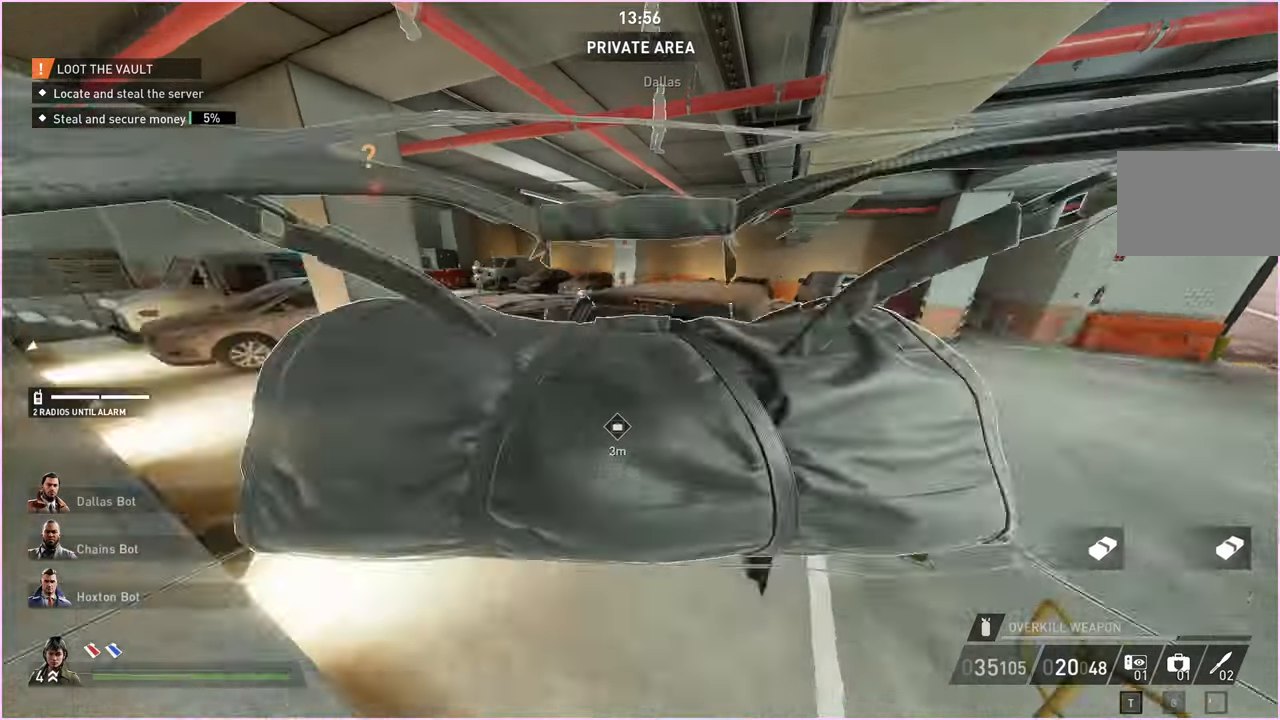
{"keys": ["d", "w"], "mouse": [], "events": [[60, "s", "down"], [80, "ctrl", "down"], [220, "ctrl", "up"], [280, "d", "down"], [400, "s", "up"], [460, "w", "down"]]}
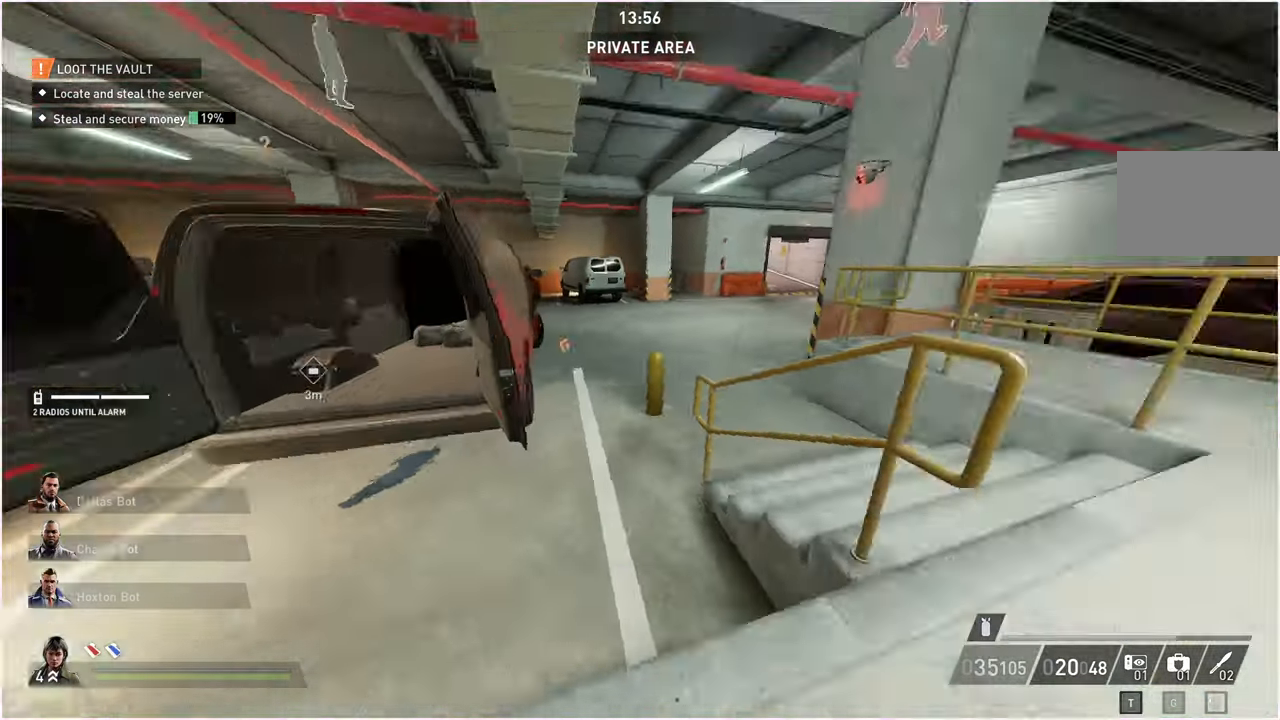
{"keys": ["w"], "mouse": [], "events": [[80, "d", "up"], [260, "d", "down"], [380, "d", "up"]]}
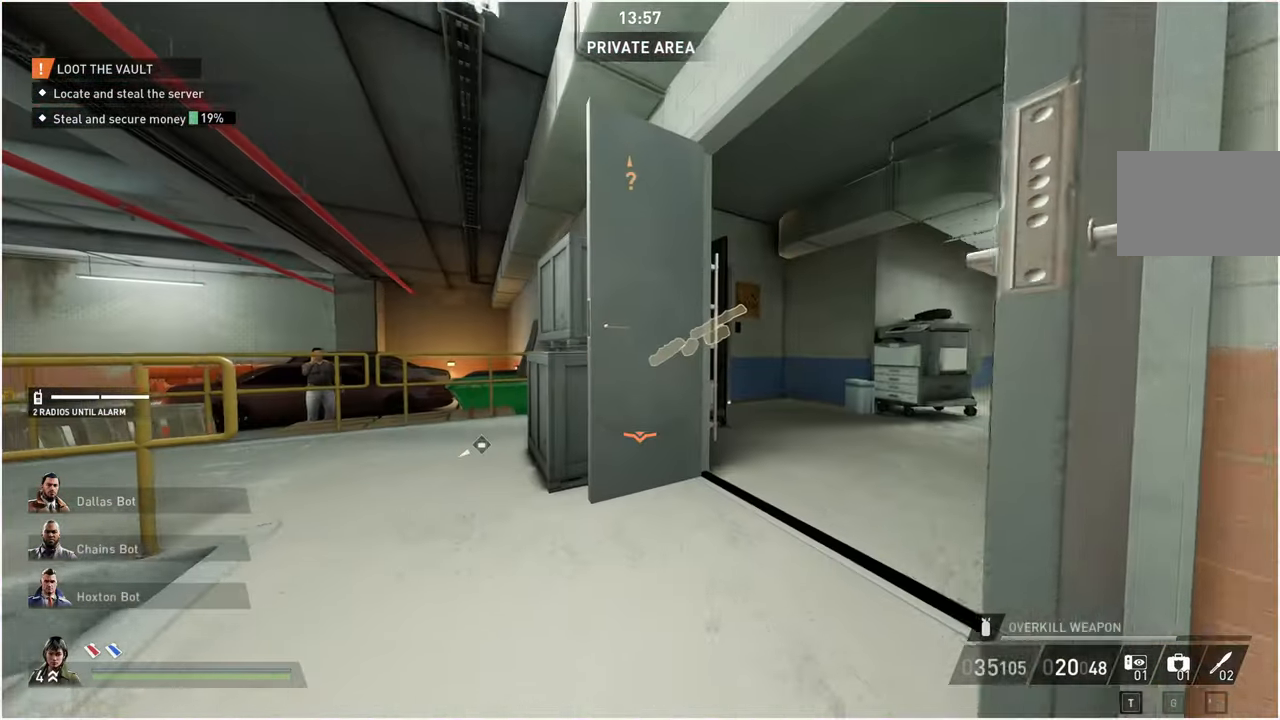
{"keys": ["d", "w"], "mouse": [], "events": [[220, "d", "down"]]}
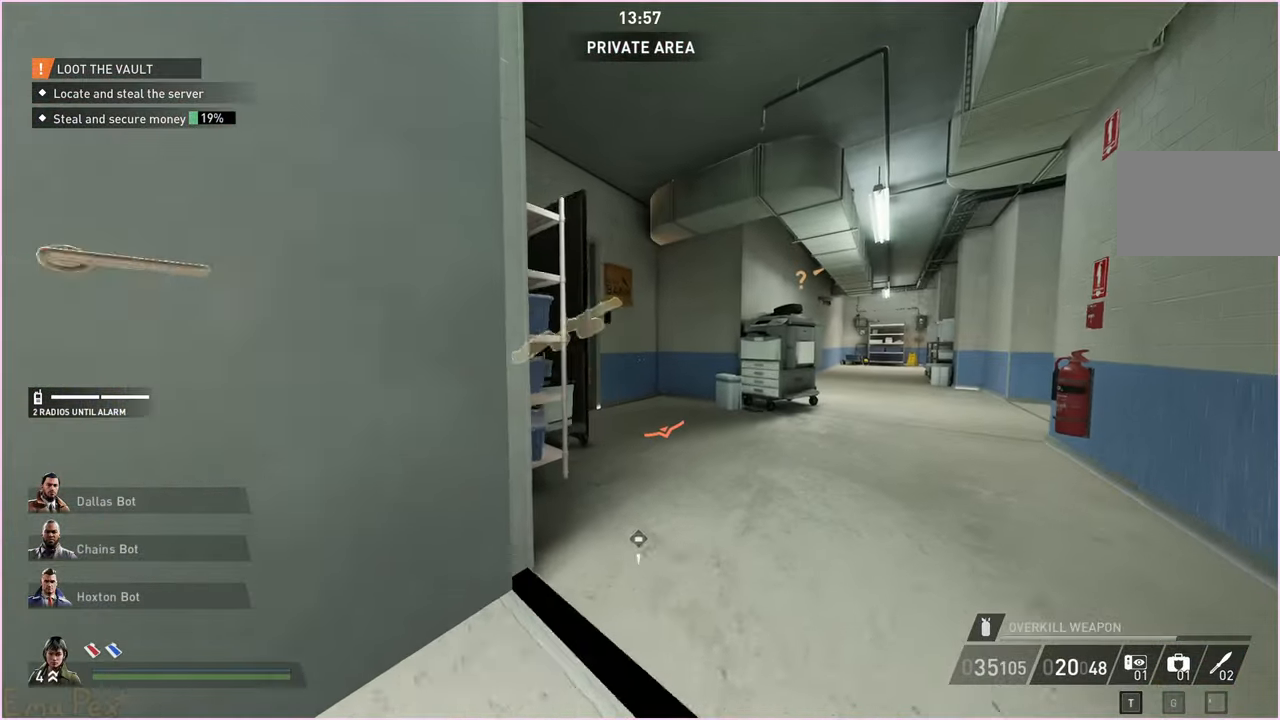
{"keys": ["d", "shift", "w"], "mouse": [], "events": [[260, "v", "down"], [380, "v", "up"], [480, "shift", "down"]]}